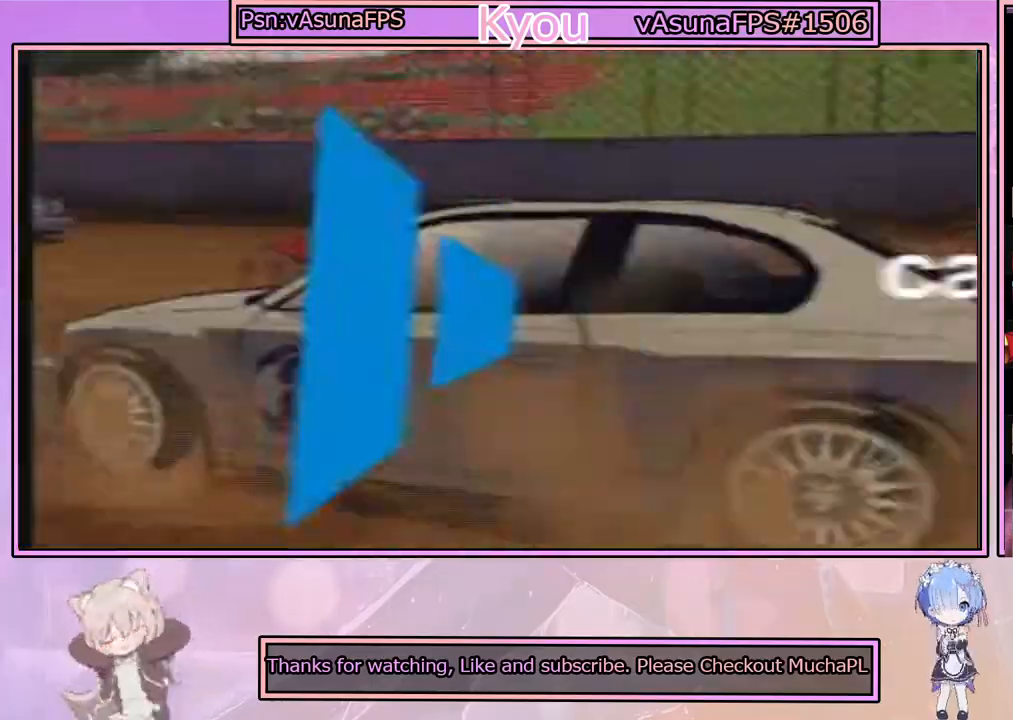
Gameplay with a controller (PlayStation layout); each line is a JSON object with the inputs held at the frame after it. "events" lists button and stick changes between this image and that frame as [ms after this image, input, new state], when the widget could be followed in between.
{"buttons": ["CROSS"], "left_stick": "center", "right_stick": "center", "events": [[350, "CROSS", "down"]]}
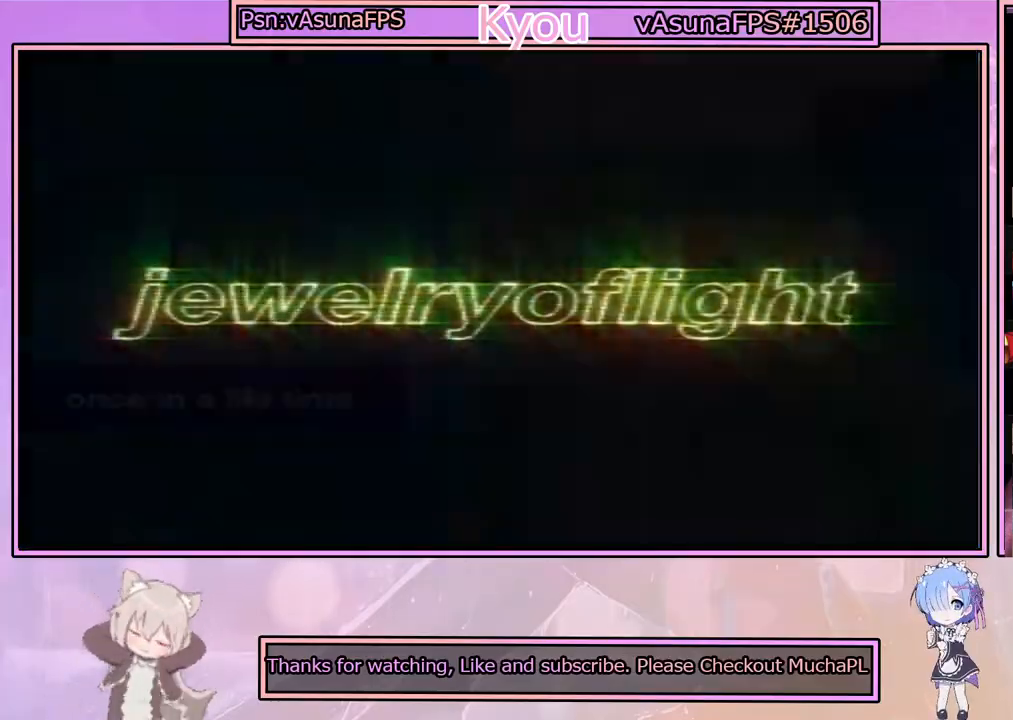
{"buttons": [], "left_stick": "center", "right_stick": "center", "events": [[50, "CROSS", "up"]]}
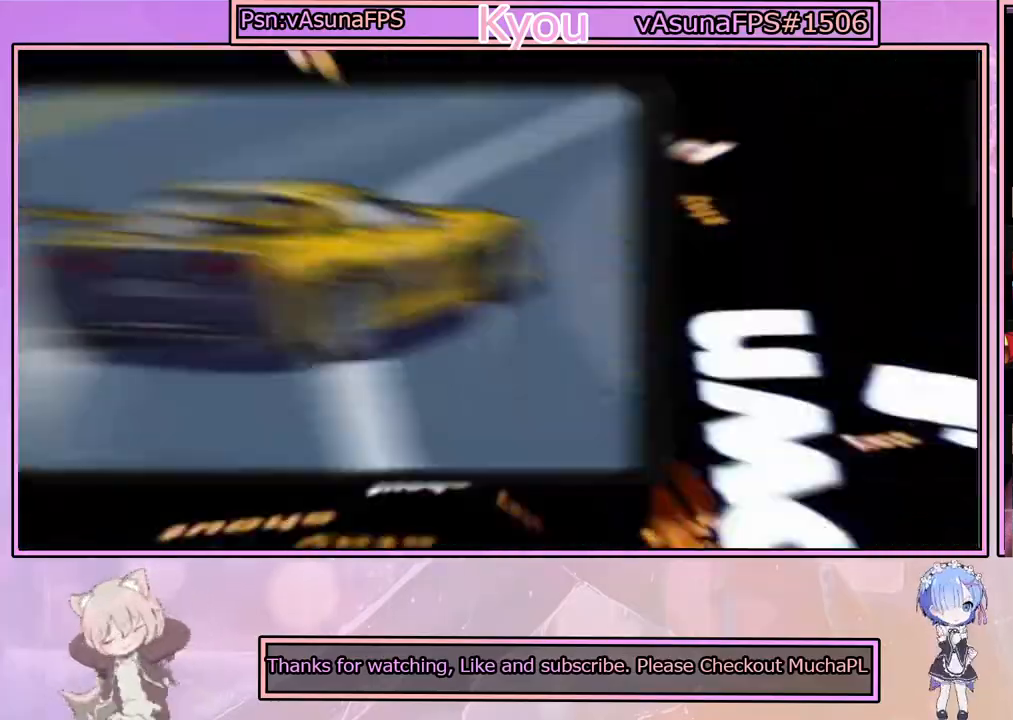
{"buttons": [], "left_stick": "center", "right_stick": "center", "events": []}
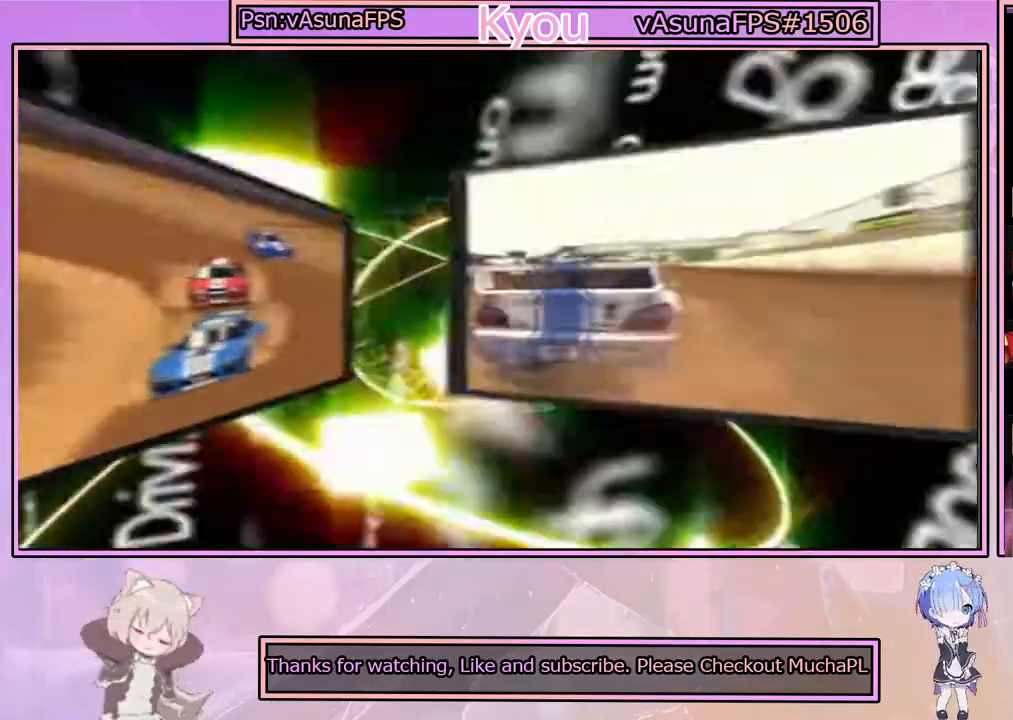
{"buttons": [], "left_stick": "center", "right_stick": "center", "events": []}
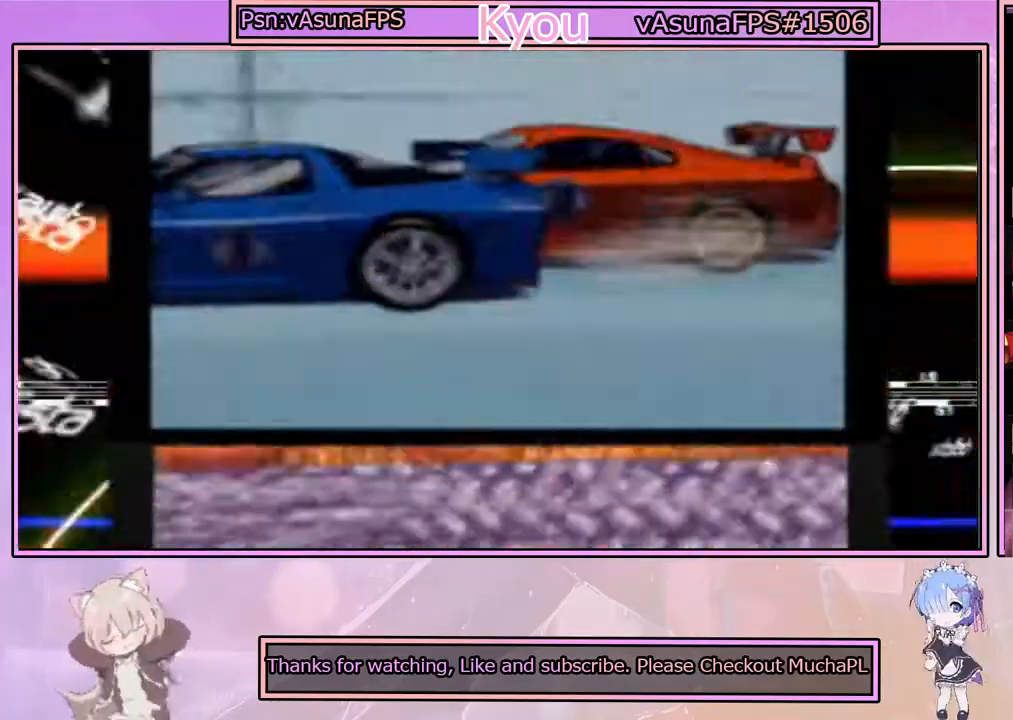
{"buttons": [], "left_stick": "center", "right_stick": "center", "events": []}
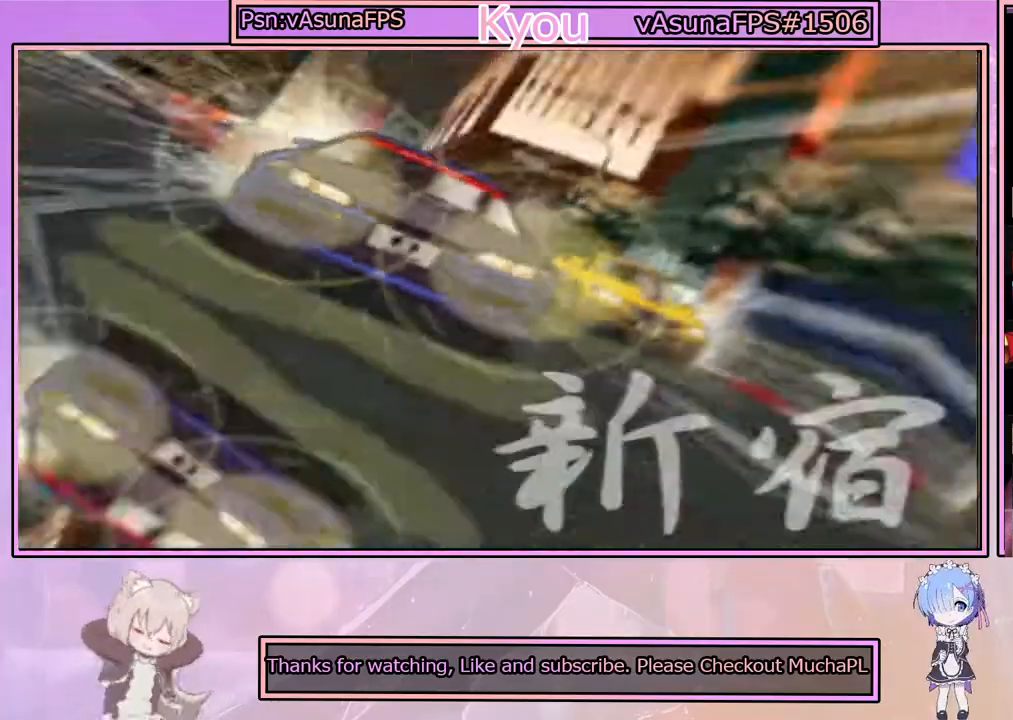
{"buttons": [], "left_stick": "center", "right_stick": "center", "events": []}
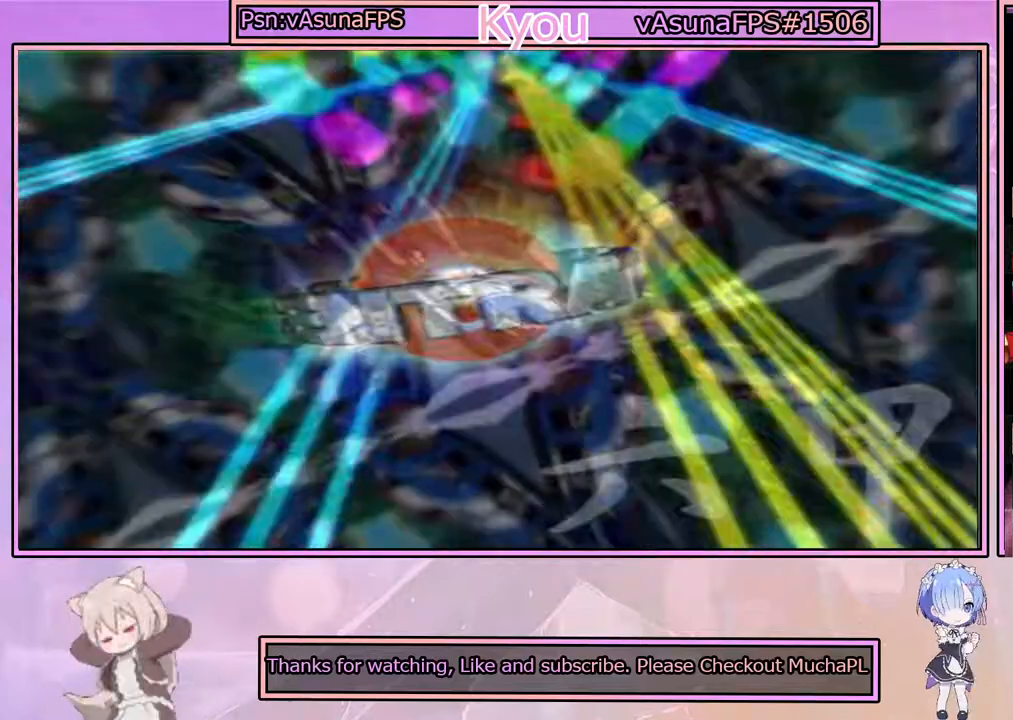
{"buttons": [], "left_stick": "center", "right_stick": "center", "events": []}
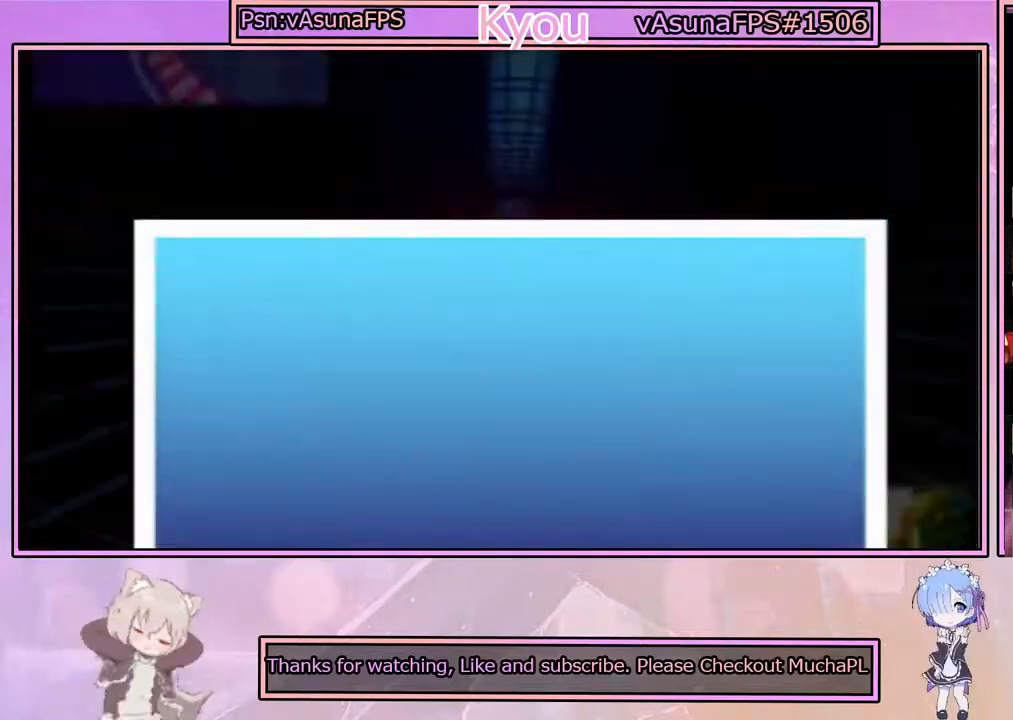
{"buttons": [], "left_stick": "center", "right_stick": "center", "events": []}
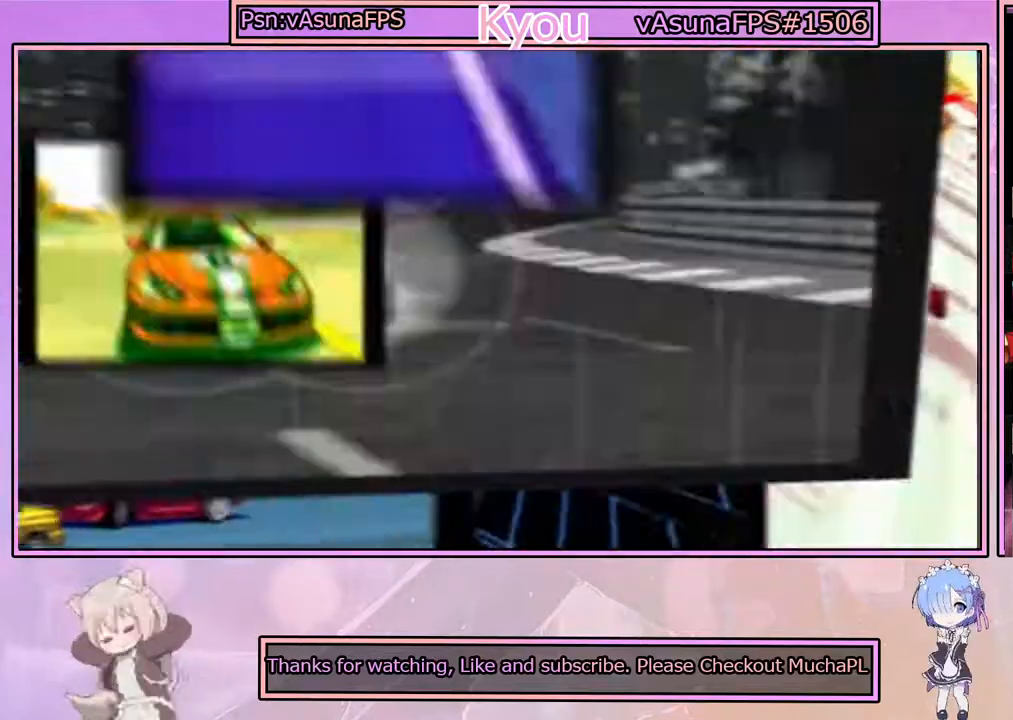
{"buttons": [], "left_stick": "center", "right_stick": "center", "events": [[283, "START", "down"], [433, "START", "up"]]}
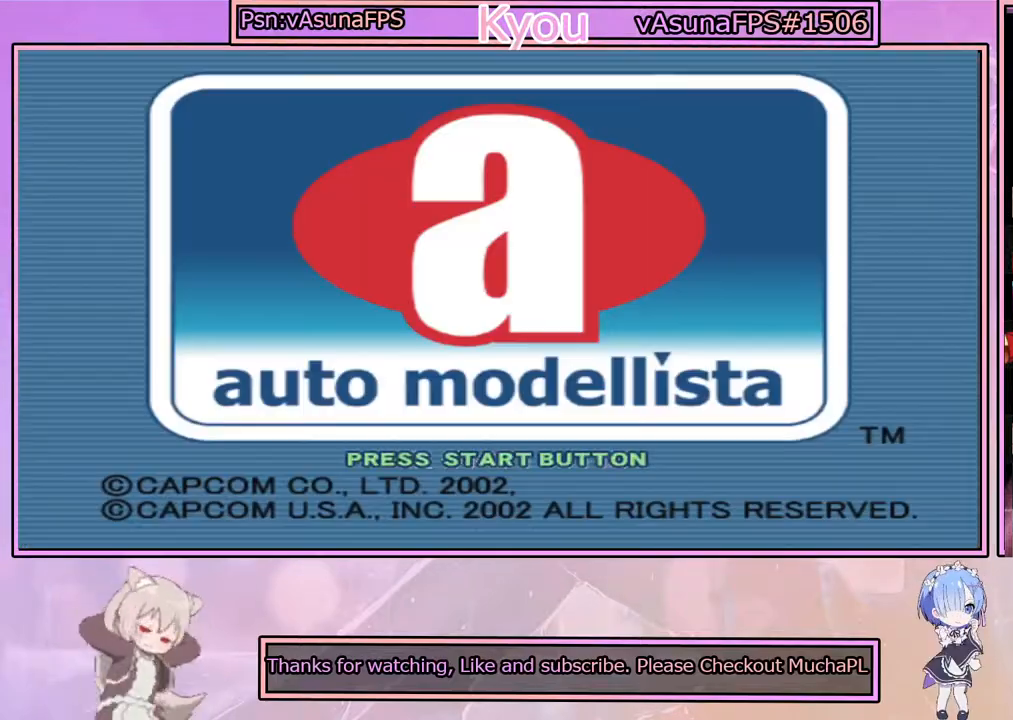
{"buttons": [], "left_stick": "center", "right_stick": "center", "events": []}
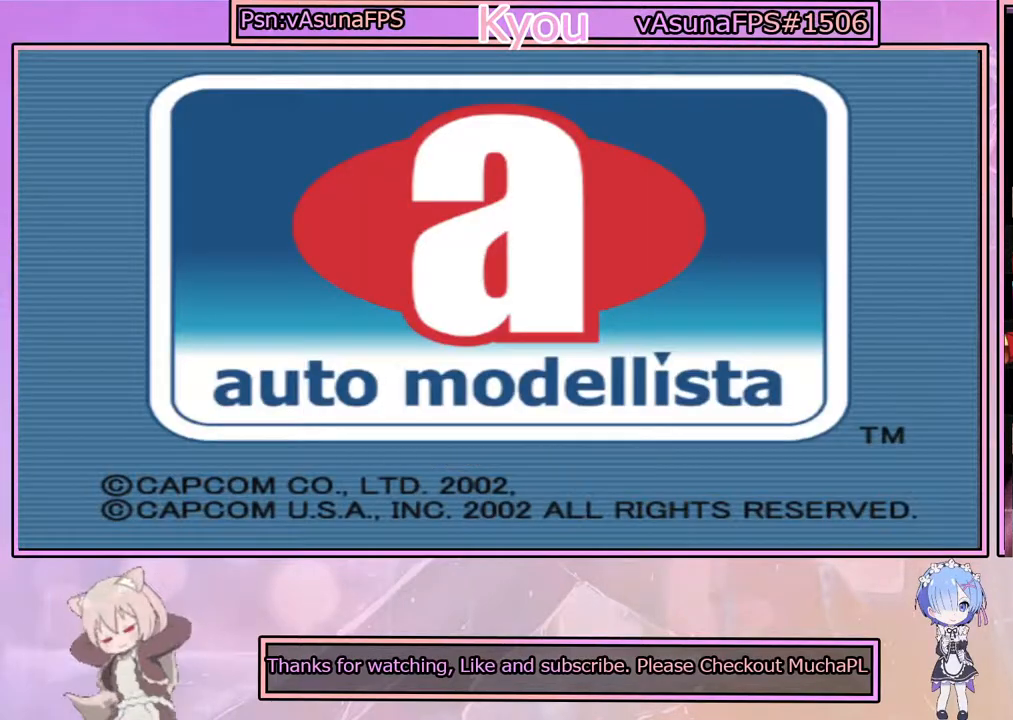
{"buttons": [], "left_stick": "center", "right_stick": "center", "events": []}
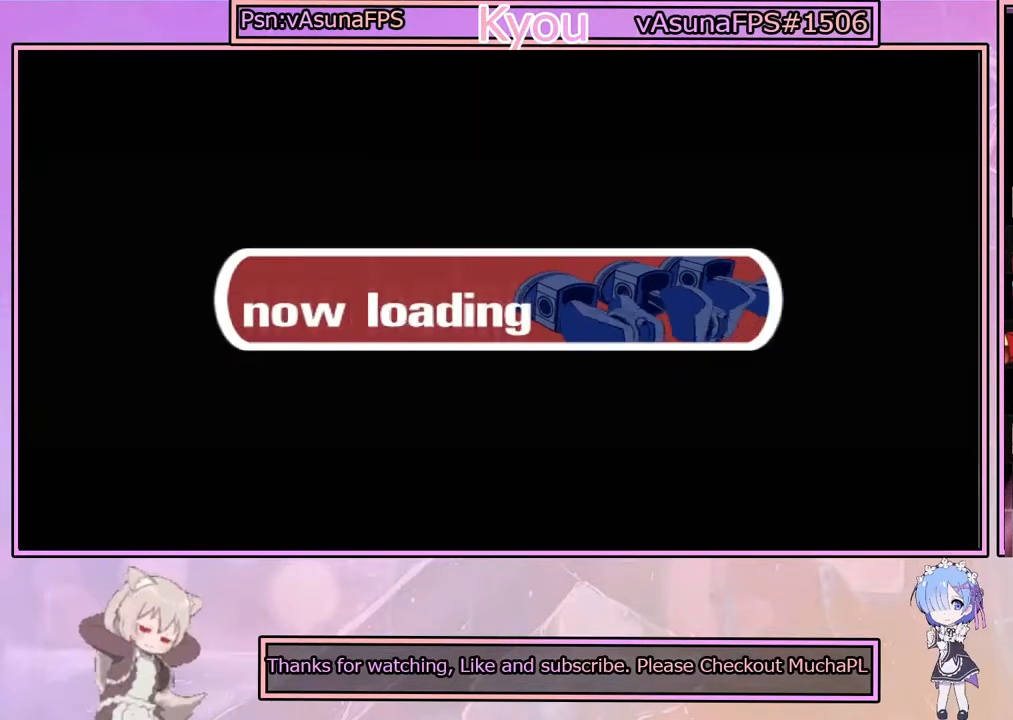
{"buttons": [], "left_stick": "center", "right_stick": "center", "events": []}
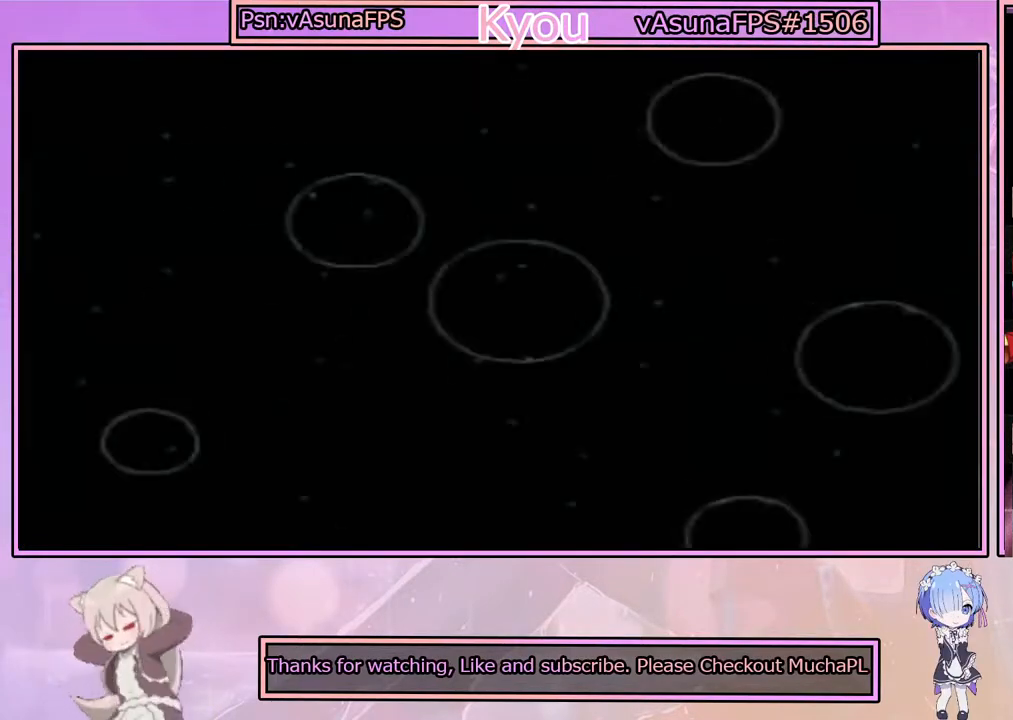
{"buttons": [], "left_stick": "center", "right_stick": "center", "events": []}
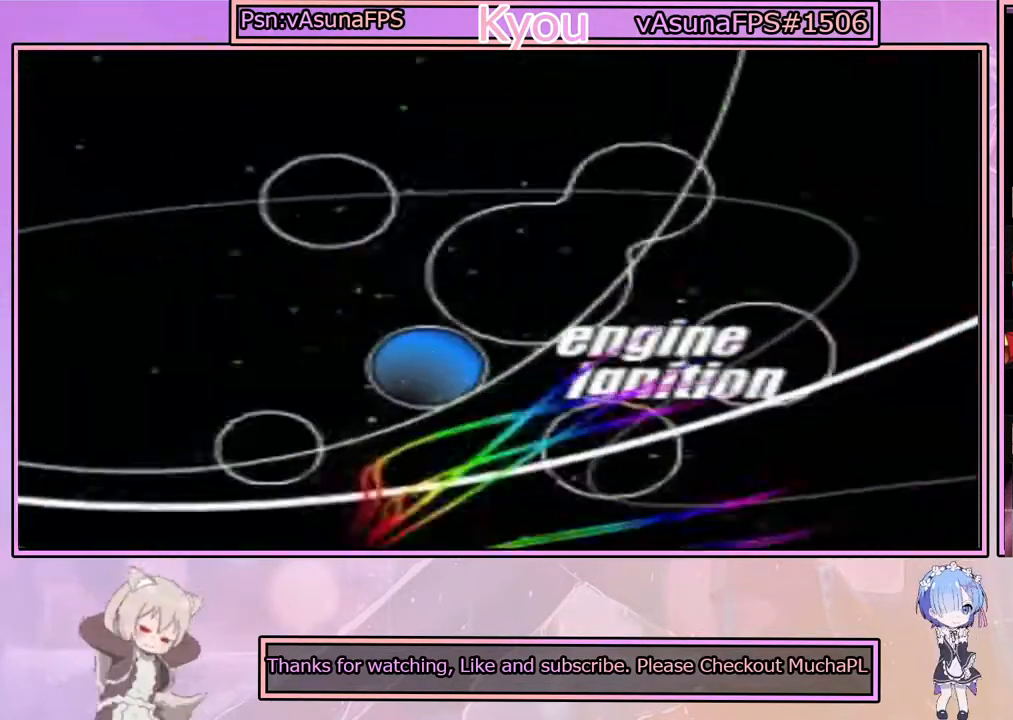
{"buttons": [], "left_stick": "center", "right_stick": "center", "events": [[217, "START", "down"], [367, "START", "up"]]}
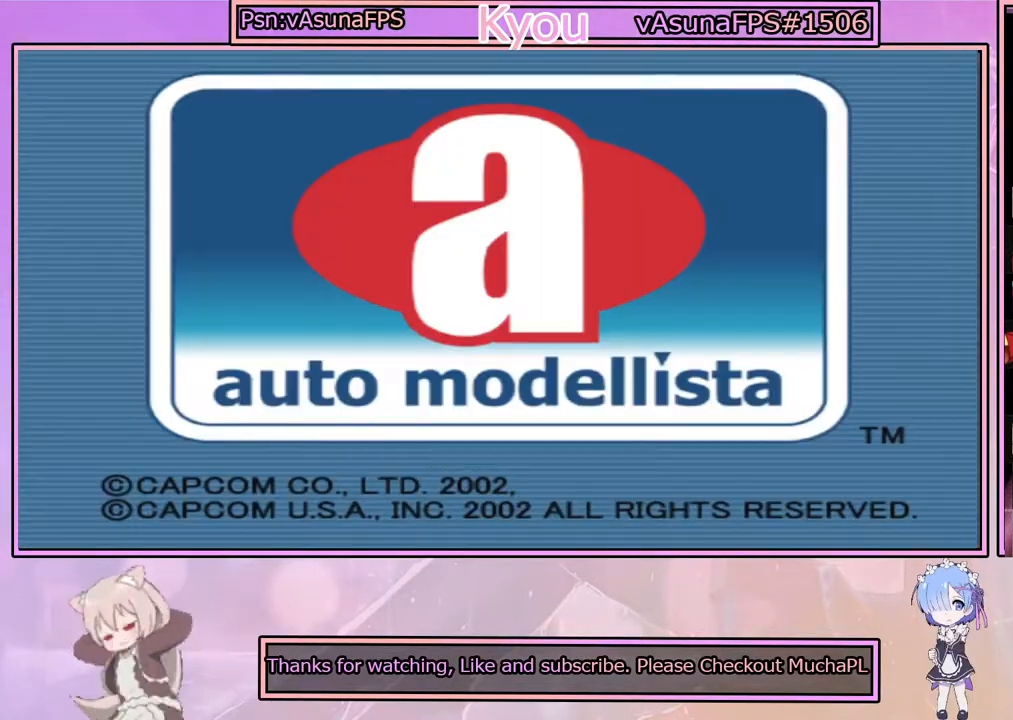
{"buttons": [], "left_stick": "center", "right_stick": "center", "events": [[250, "START", "down"], [350, "START", "up"]]}
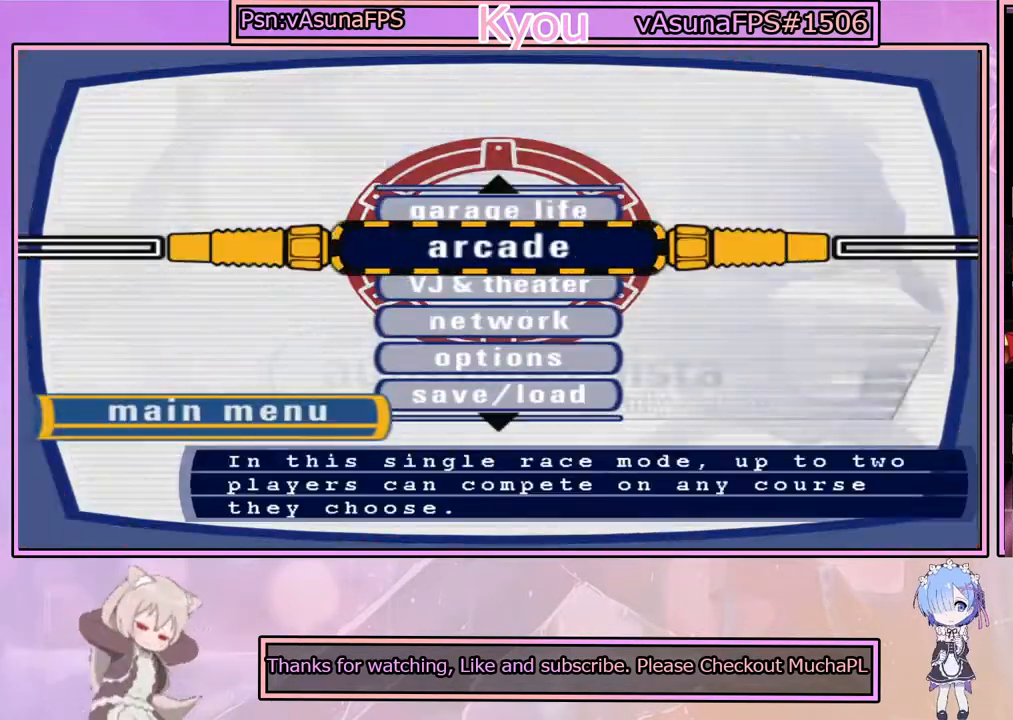
{"buttons": [], "left_stick": "center", "right_stick": "center", "events": []}
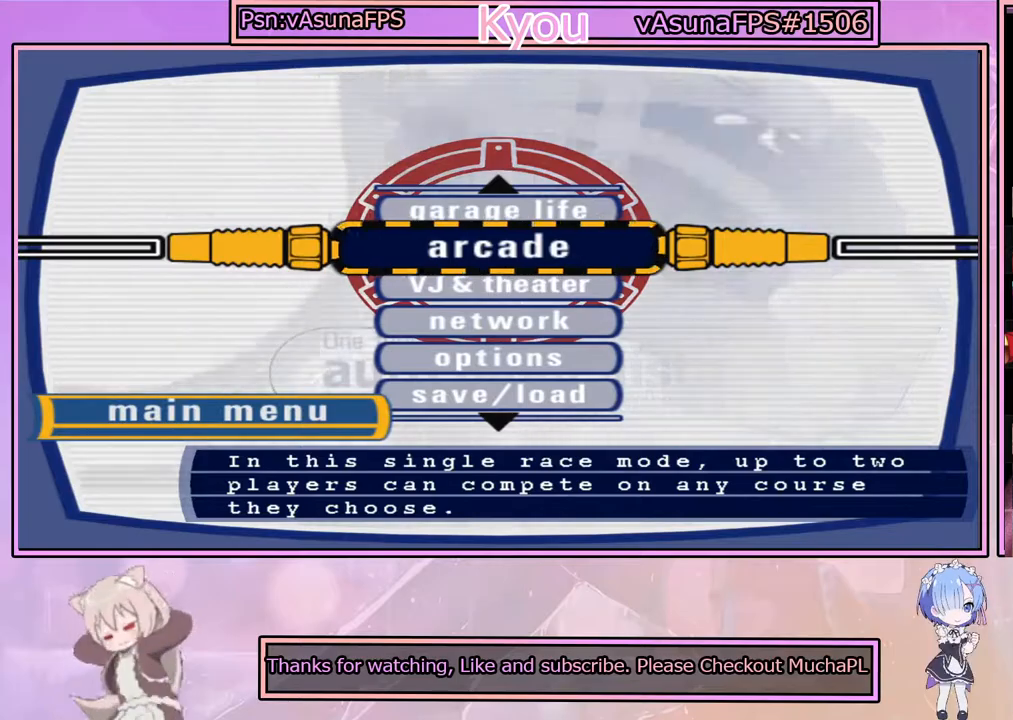
{"buttons": [], "left_stick": "center", "right_stick": "center", "events": []}
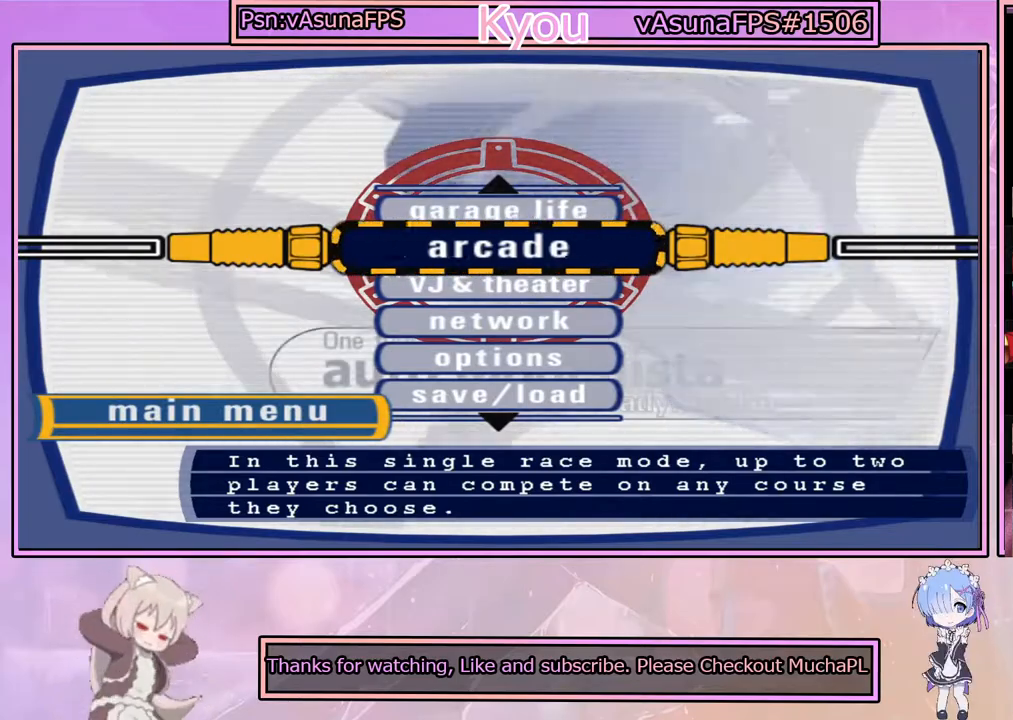
{"buttons": [], "left_stick": "center", "right_stick": "center", "events": []}
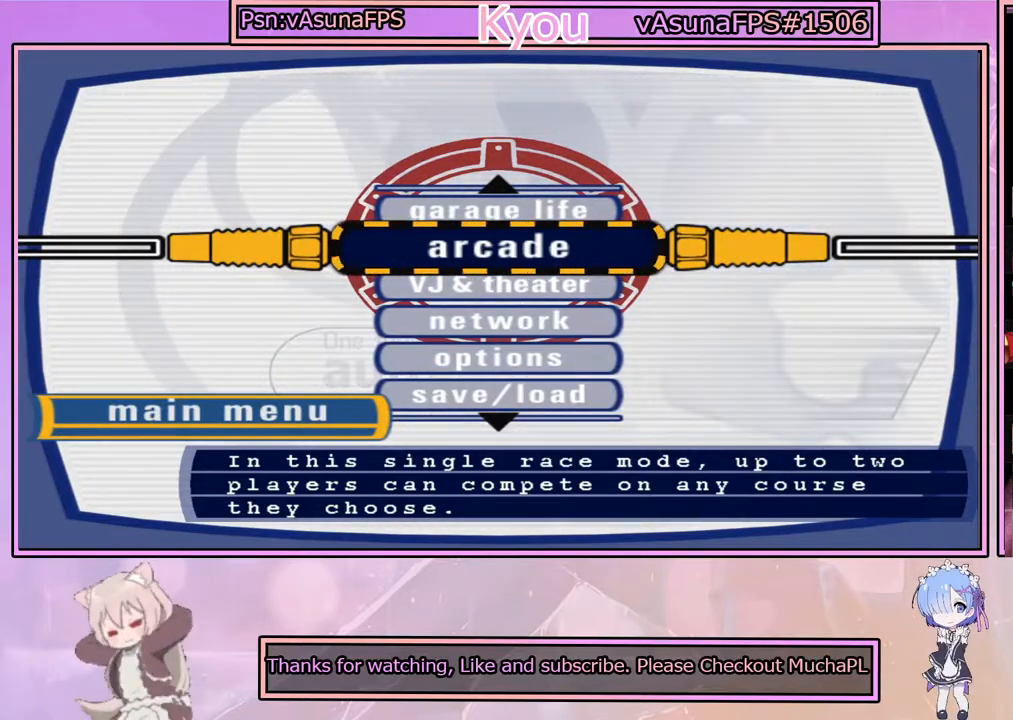
{"buttons": [], "left_stick": "center", "right_stick": "center", "events": []}
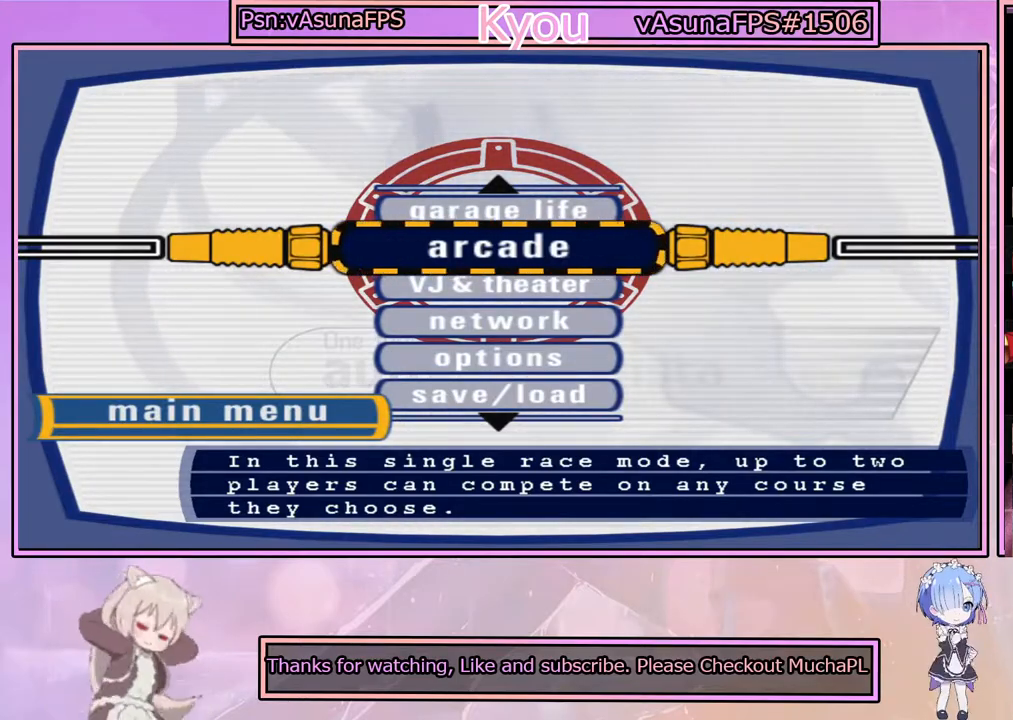
{"buttons": [], "left_stick": "center", "right_stick": "center", "events": []}
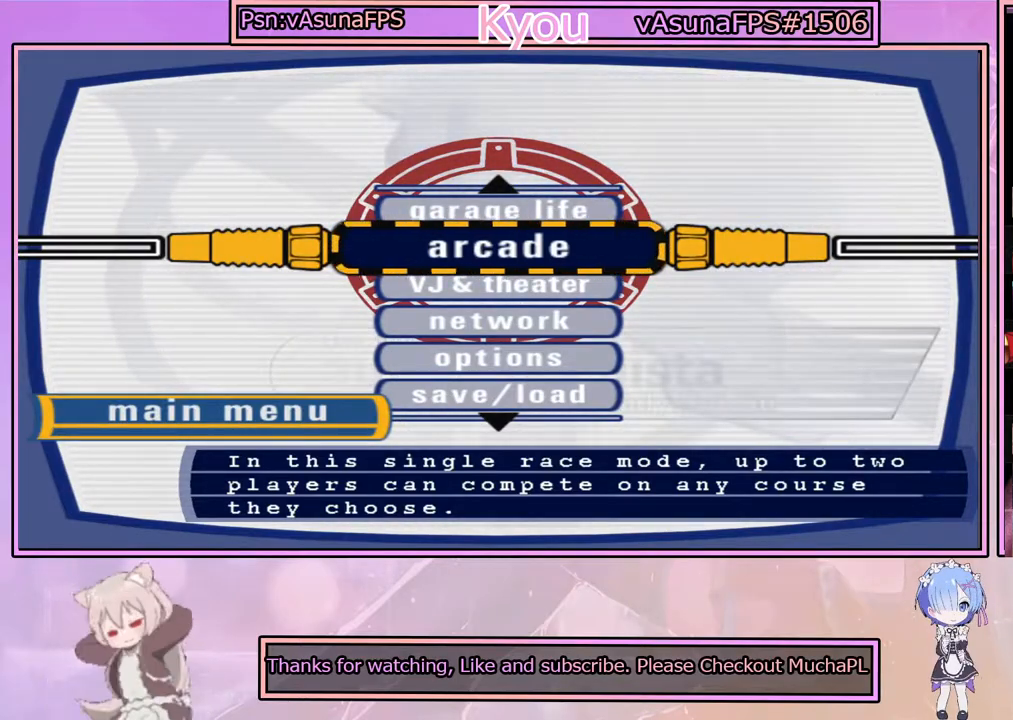
{"buttons": [], "left_stick": "center", "right_stick": "center", "events": []}
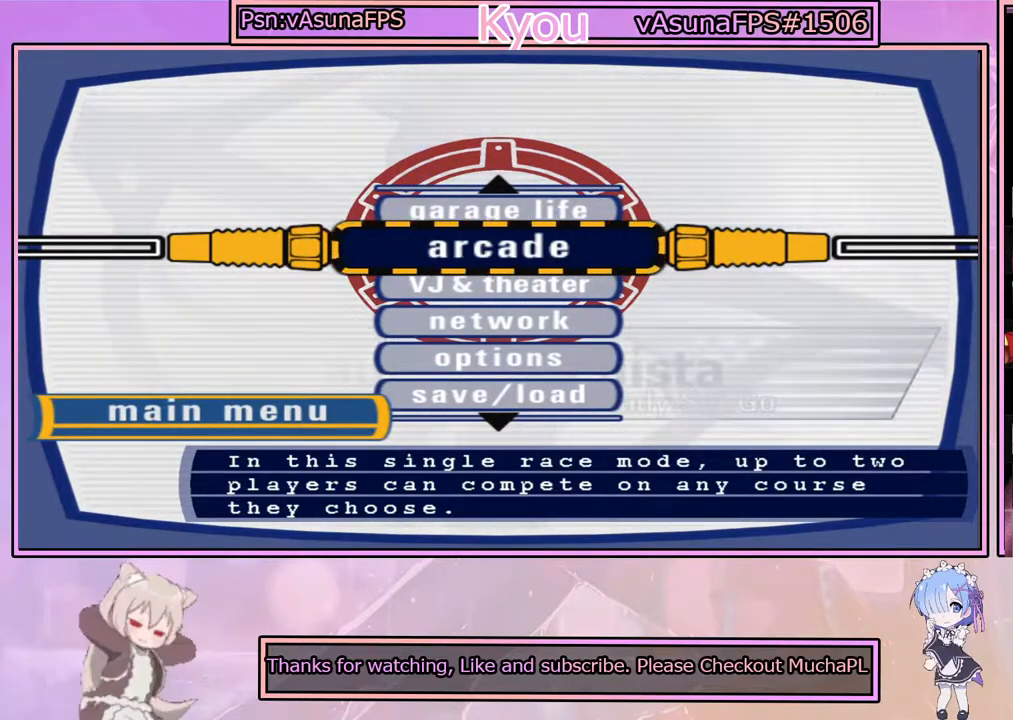
{"buttons": [], "left_stick": "center", "right_stick": "center", "events": [[33, "DPAD_UP", "down"], [133, "DPAD_UP", "up"]]}
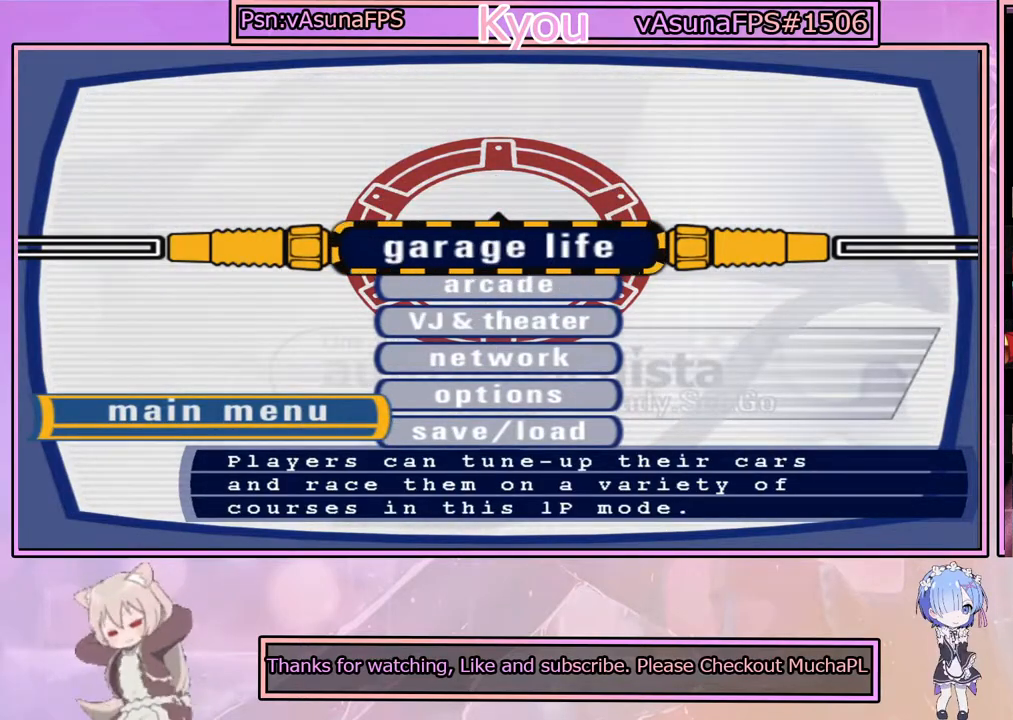
{"buttons": [], "left_stick": "center", "right_stick": "center", "events": [[50, "DPAD_DOWN", "down"], [167, "DPAD_DOWN", "up"]]}
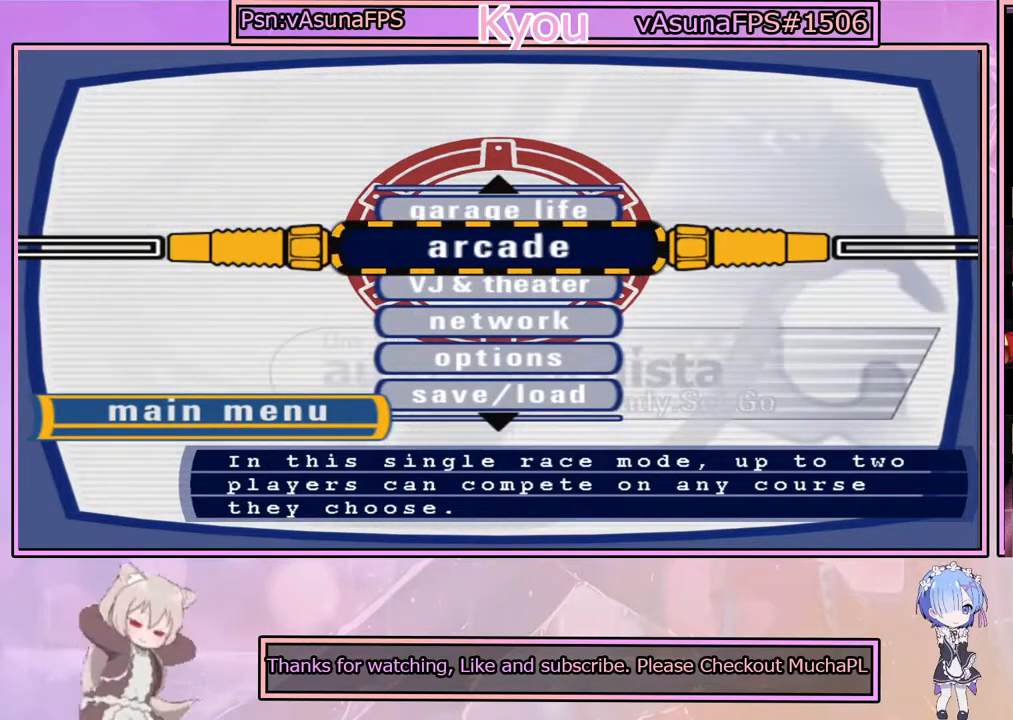
{"buttons": [], "left_stick": "center", "right_stick": "center", "events": [[150, "CROSS", "down"], [350, "CROSS", "up"]]}
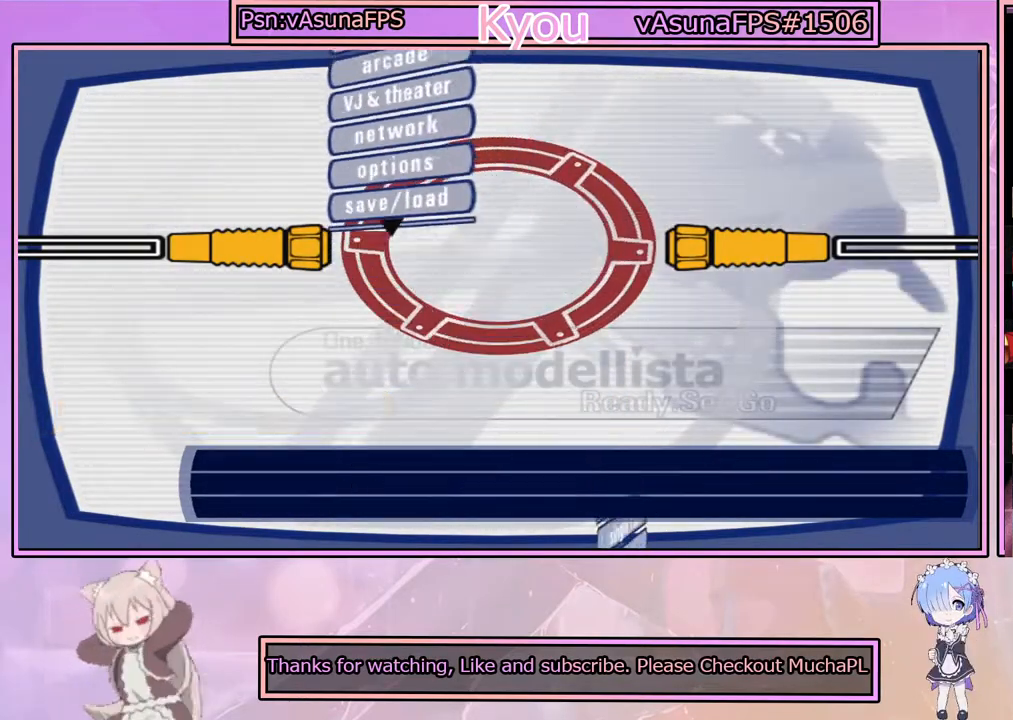
{"buttons": [], "left_stick": "center", "right_stick": "center", "events": []}
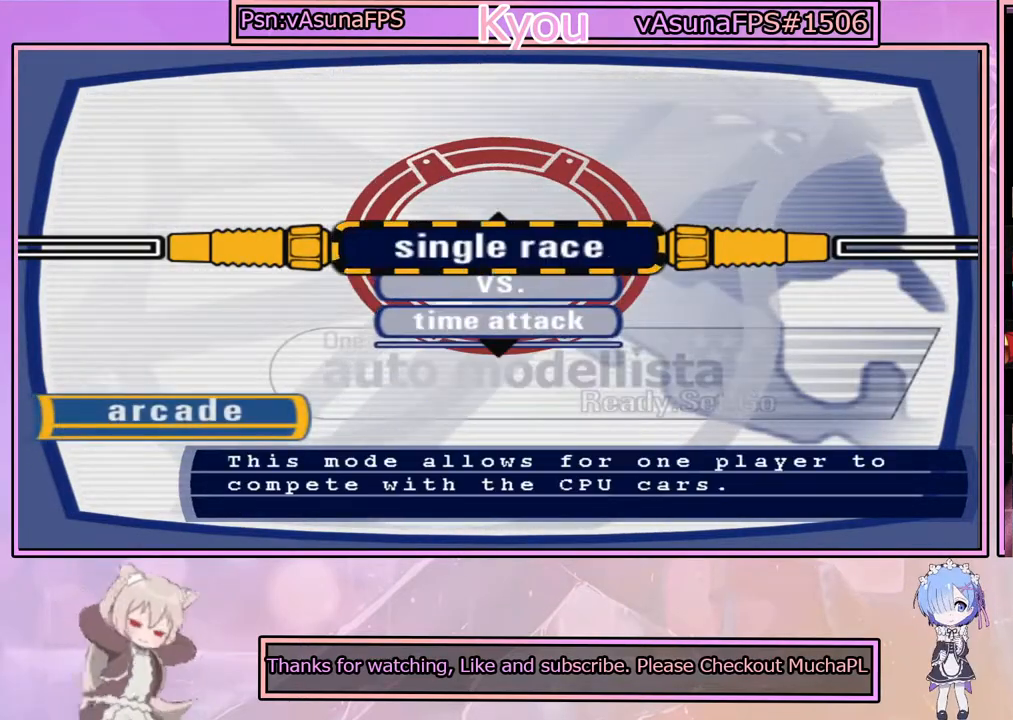
{"buttons": [], "left_stick": "center", "right_stick": "center", "events": [[250, "CROSS", "down"], [450, "CROSS", "up"]]}
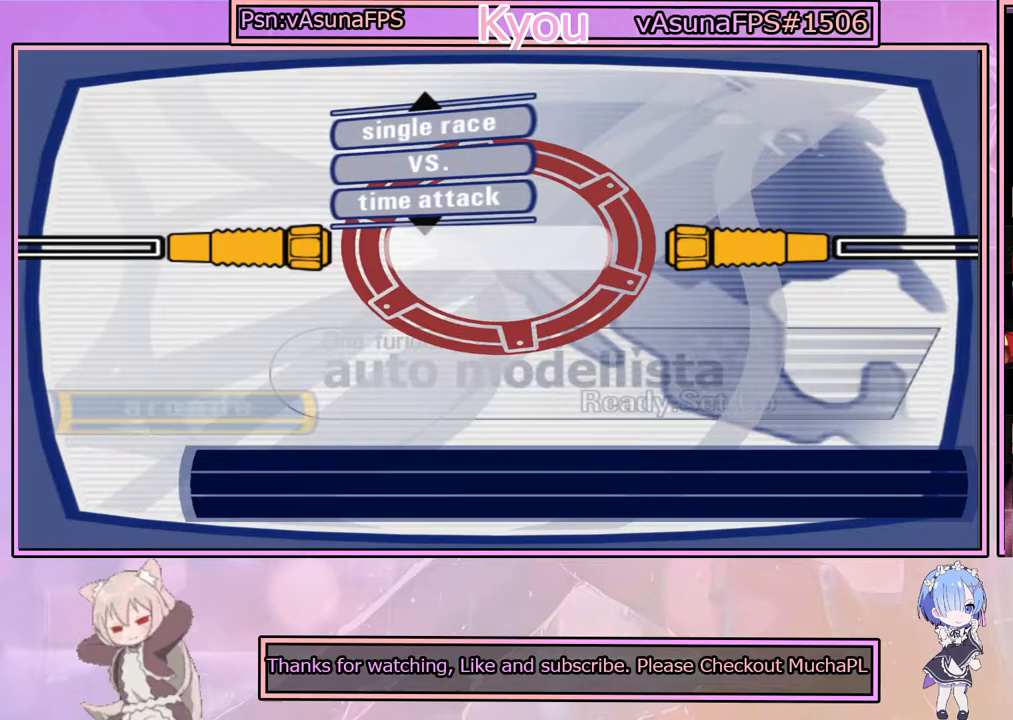
{"buttons": [], "left_stick": "center", "right_stick": "center", "events": []}
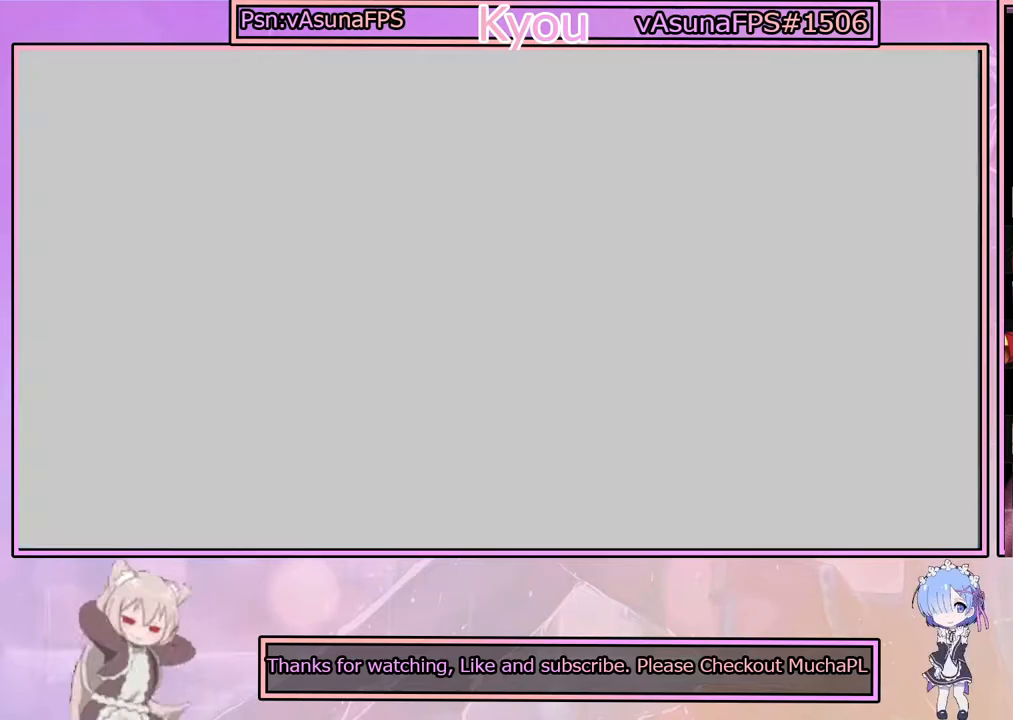
{"buttons": [], "left_stick": "center", "right_stick": "center", "events": []}
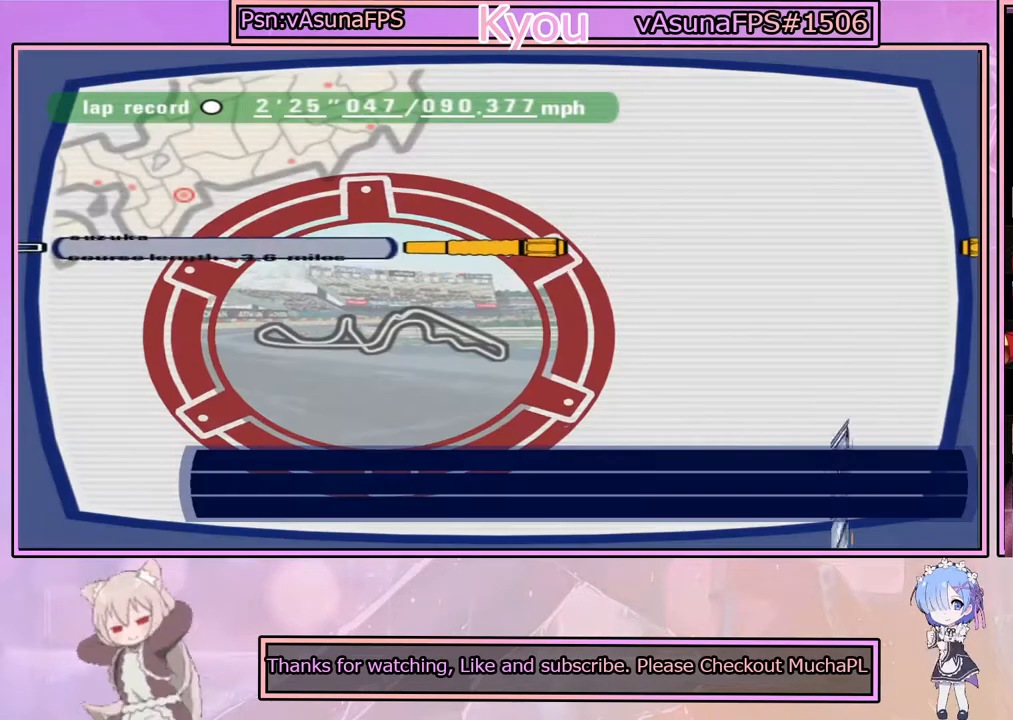
{"buttons": ["DPAD_DOWN"], "left_stick": "center", "right_stick": "center", "events": [[450, "DPAD_DOWN", "down"]]}
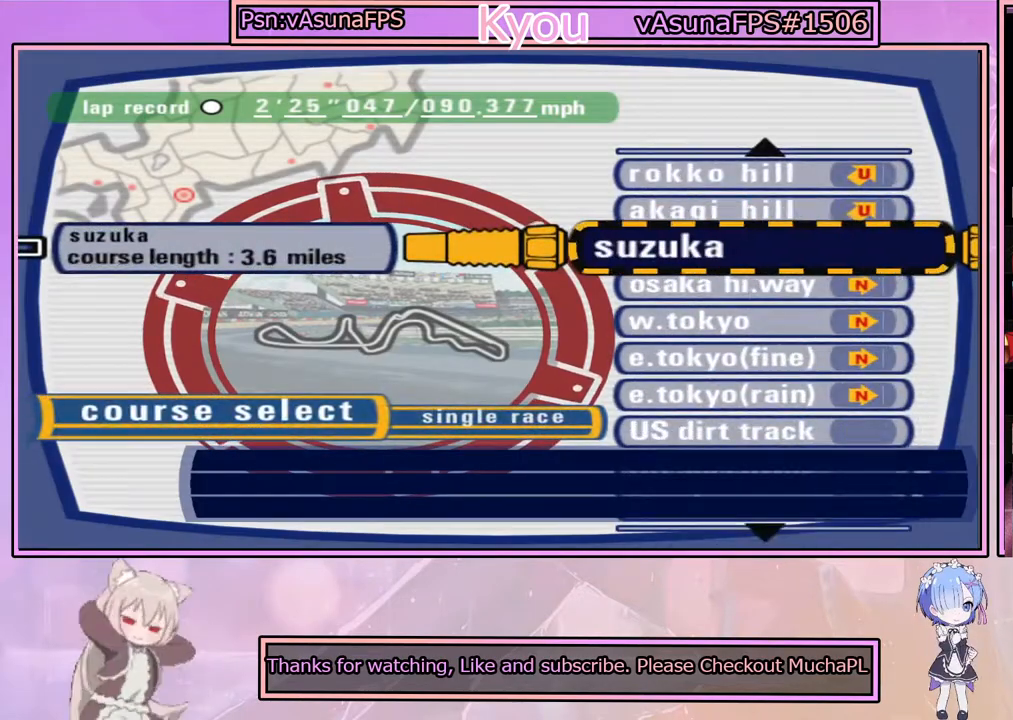
{"buttons": ["DPAD_DOWN"], "left_stick": "center", "right_stick": "center", "events": [[33, "DPAD_DOWN", "up"], [150, "DPAD_DOWN", "down"], [217, "DPAD_DOWN", "up"], [333, "DPAD_DOWN", "down"], [433, "DPAD_DOWN", "up"], [500, "DPAD_DOWN", "down"]]}
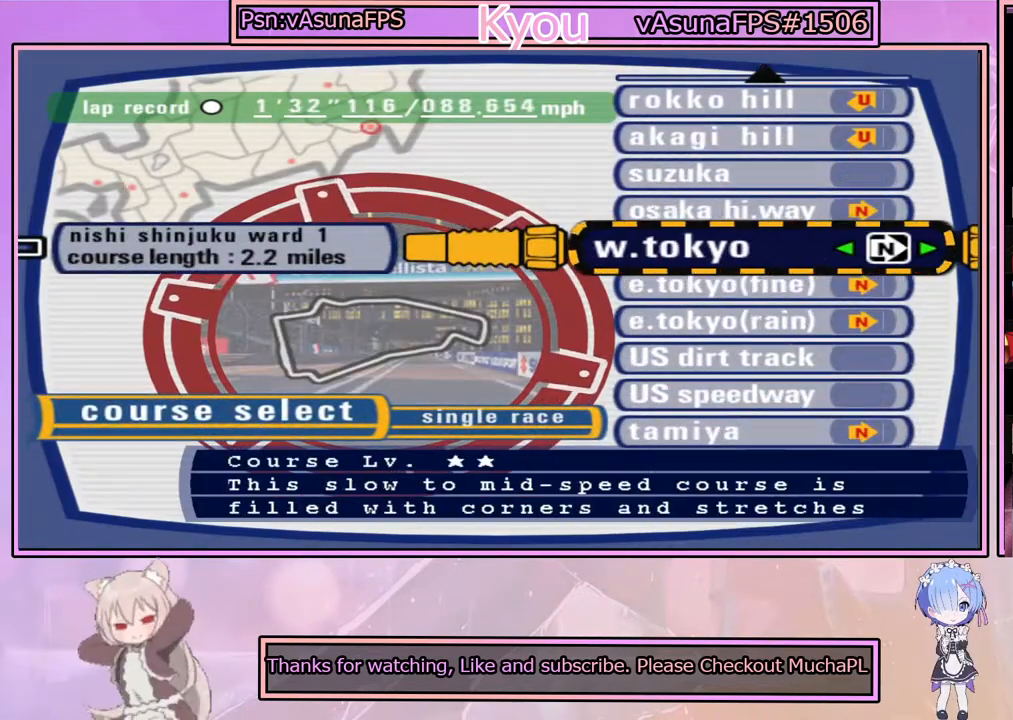
{"buttons": [], "left_stick": "center", "right_stick": "center", "events": [[100, "DPAD_DOWN", "up"], [217, "DPAD_DOWN", "down"], [300, "DPAD_DOWN", "up"], [400, "DPAD_DOWN", "down"], [500, "DPAD_DOWN", "up"]]}